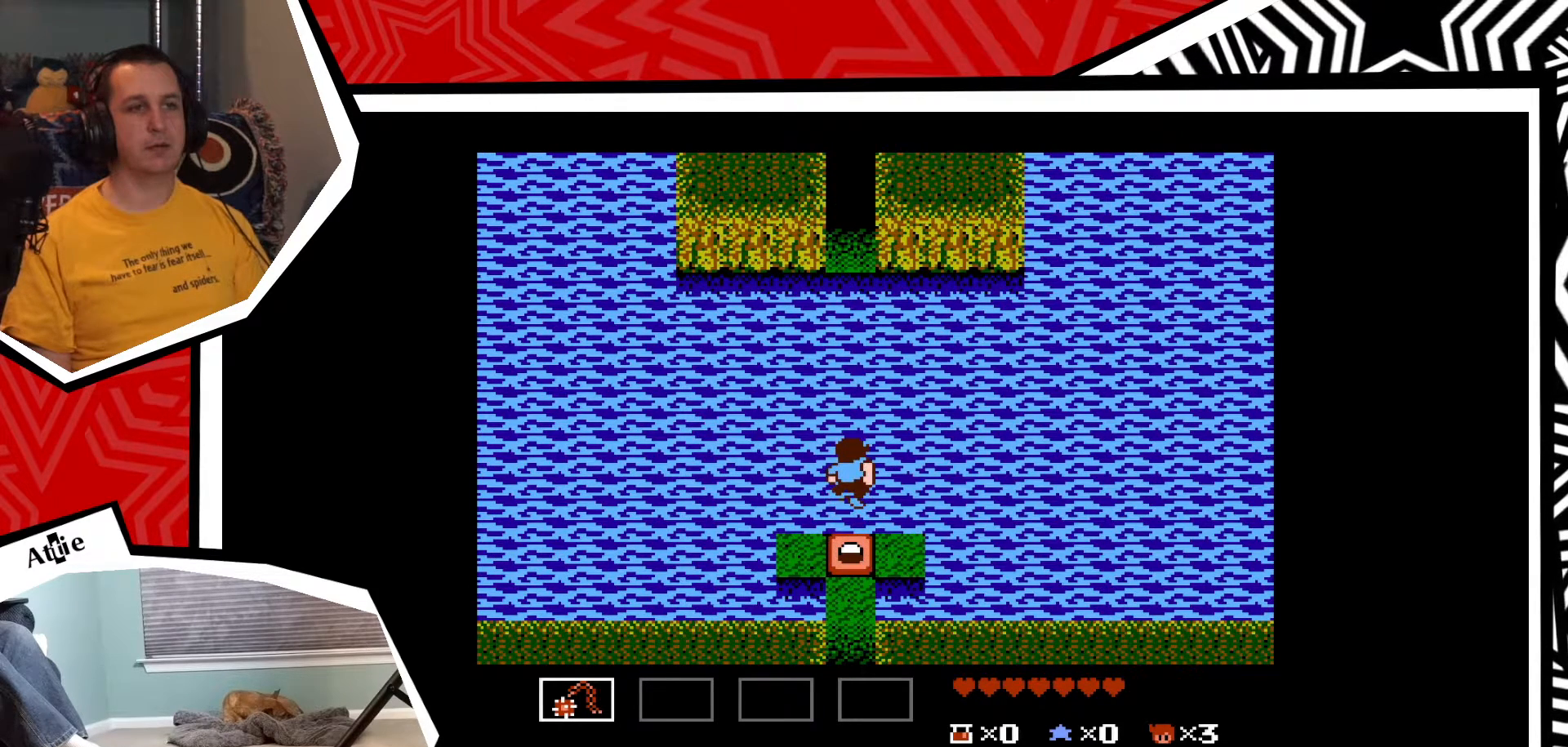
Gameplay with a controller (Nintendo layout); each line is a JSON object with the inputs held at the frame after it. "events" lists button and stick changes between this image and that frame as [ms after this image, input, new state], when the widget could be followed in between. Not read: L3 R3.
{"buttons": [], "events": [[400, "B", "down"], [500, "B", "up"]]}
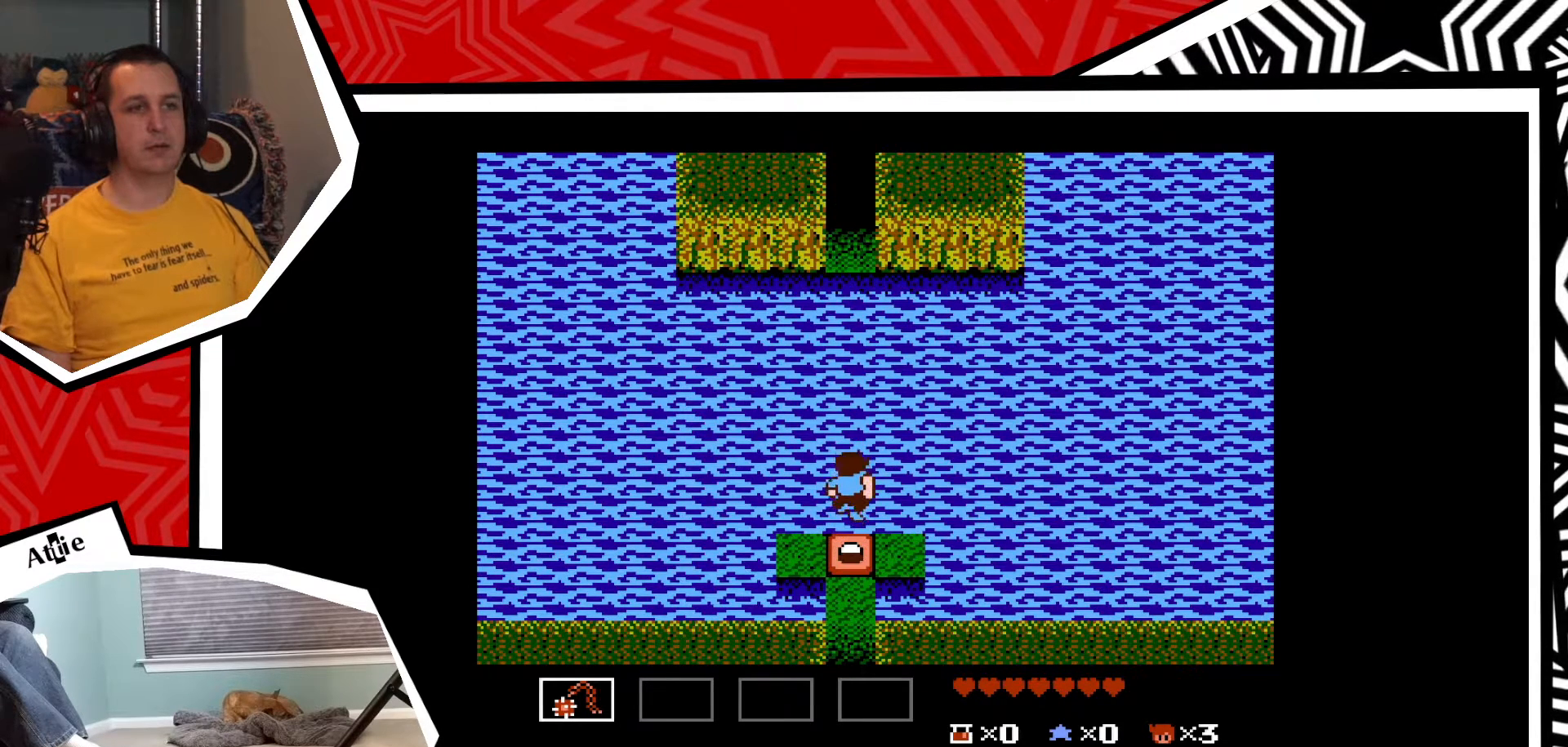
{"buttons": [], "events": []}
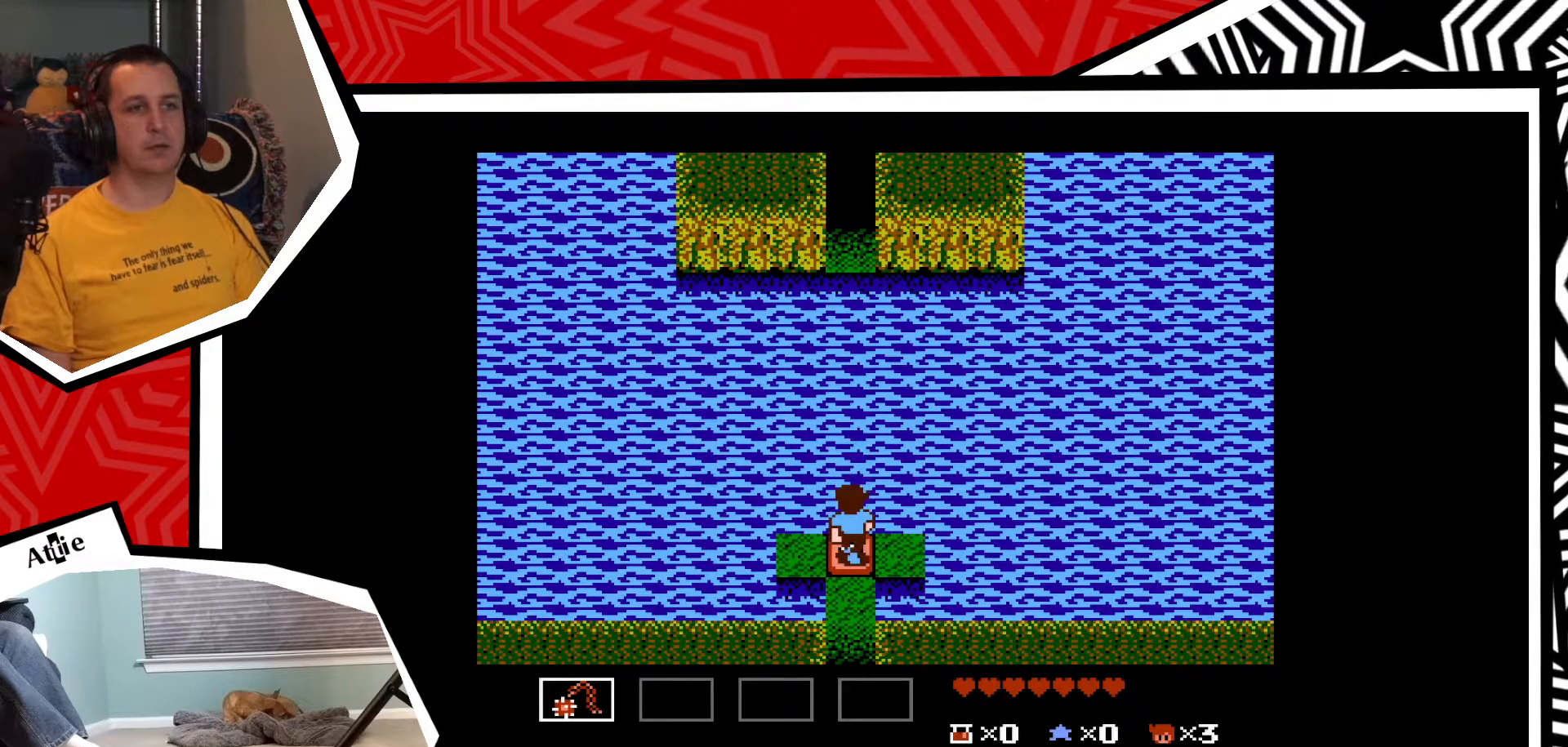
{"buttons": [], "events": [[100, "B", "down"], [217, "B", "up"]]}
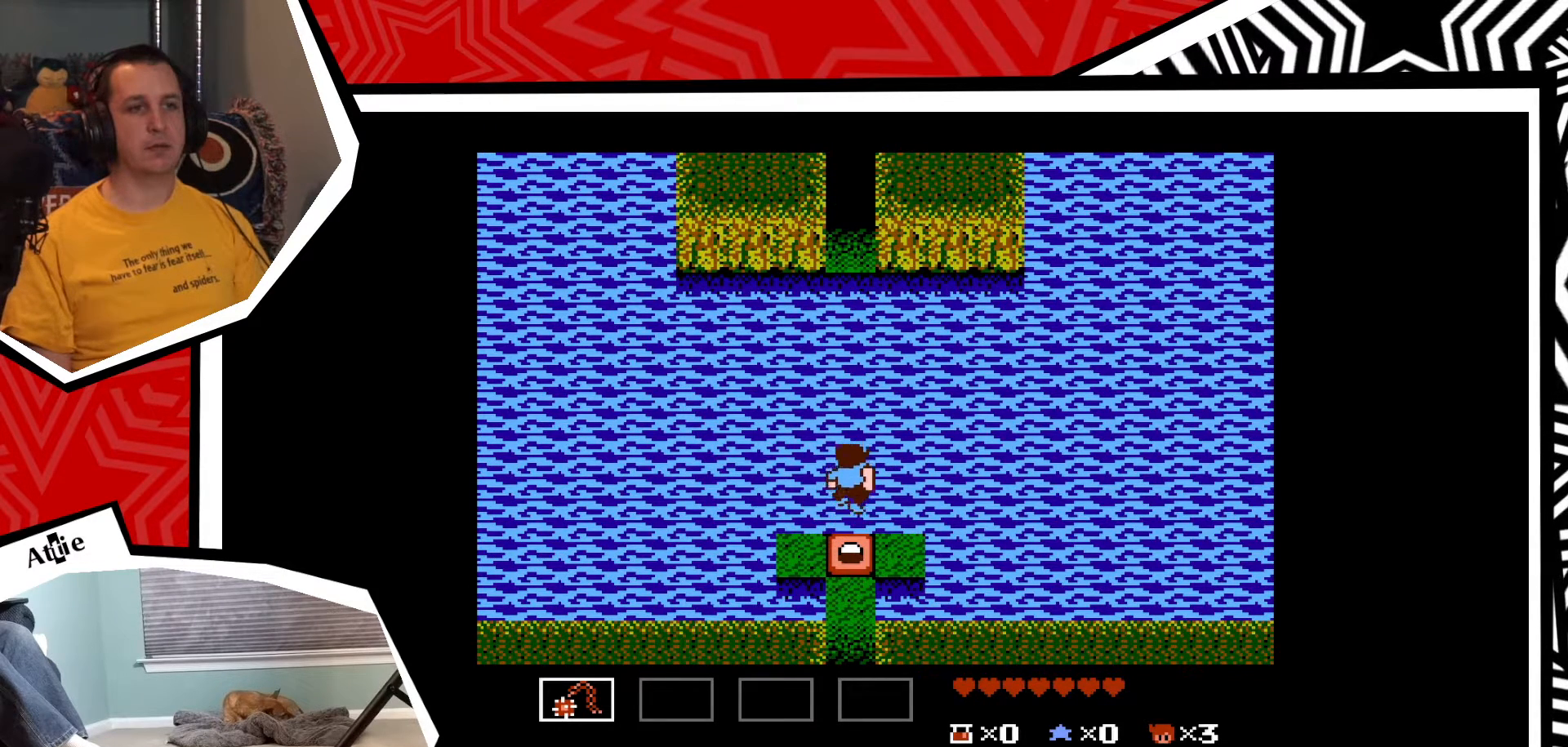
{"buttons": [], "events": [[333, "B", "down"], [433, "B", "up"]]}
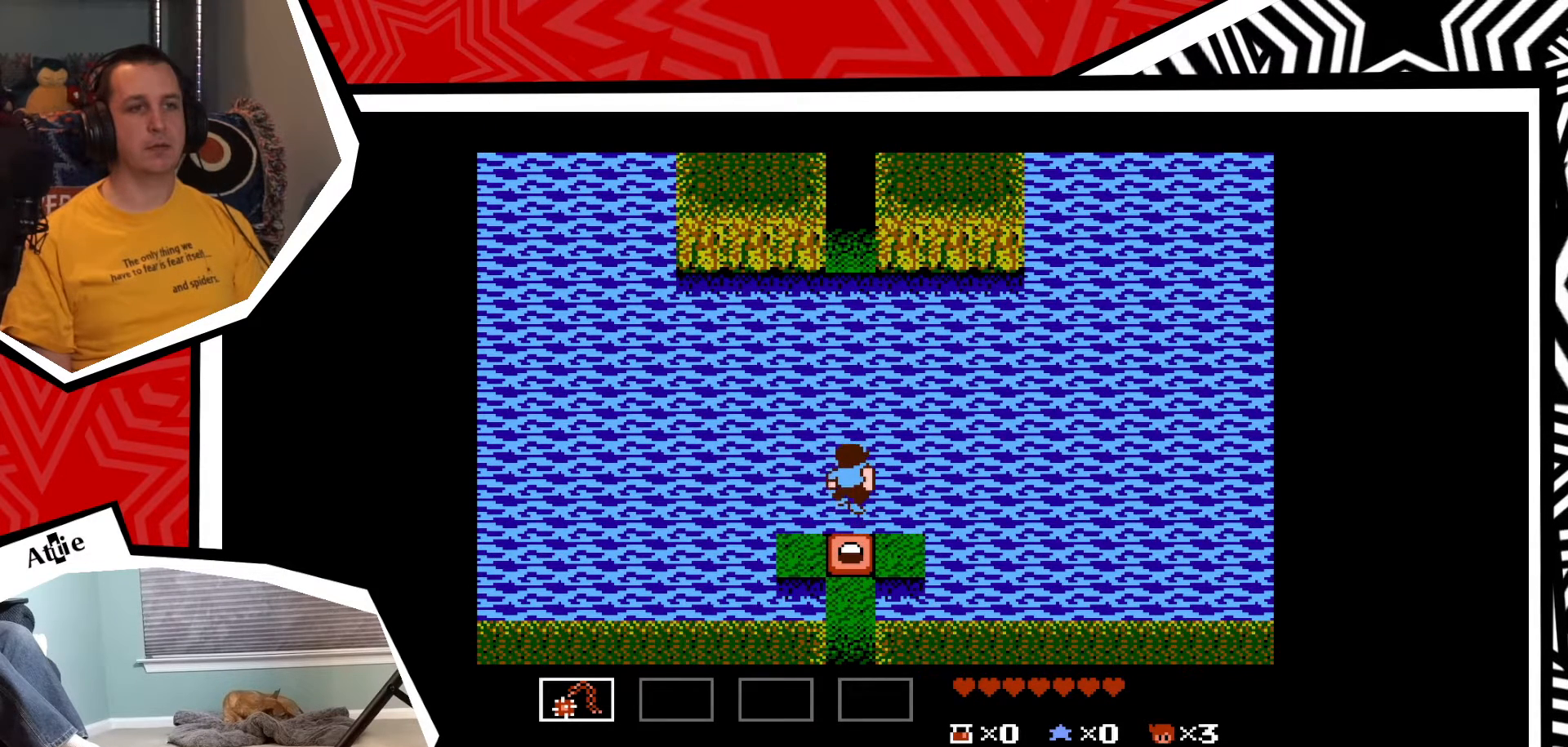
{"buttons": [], "events": []}
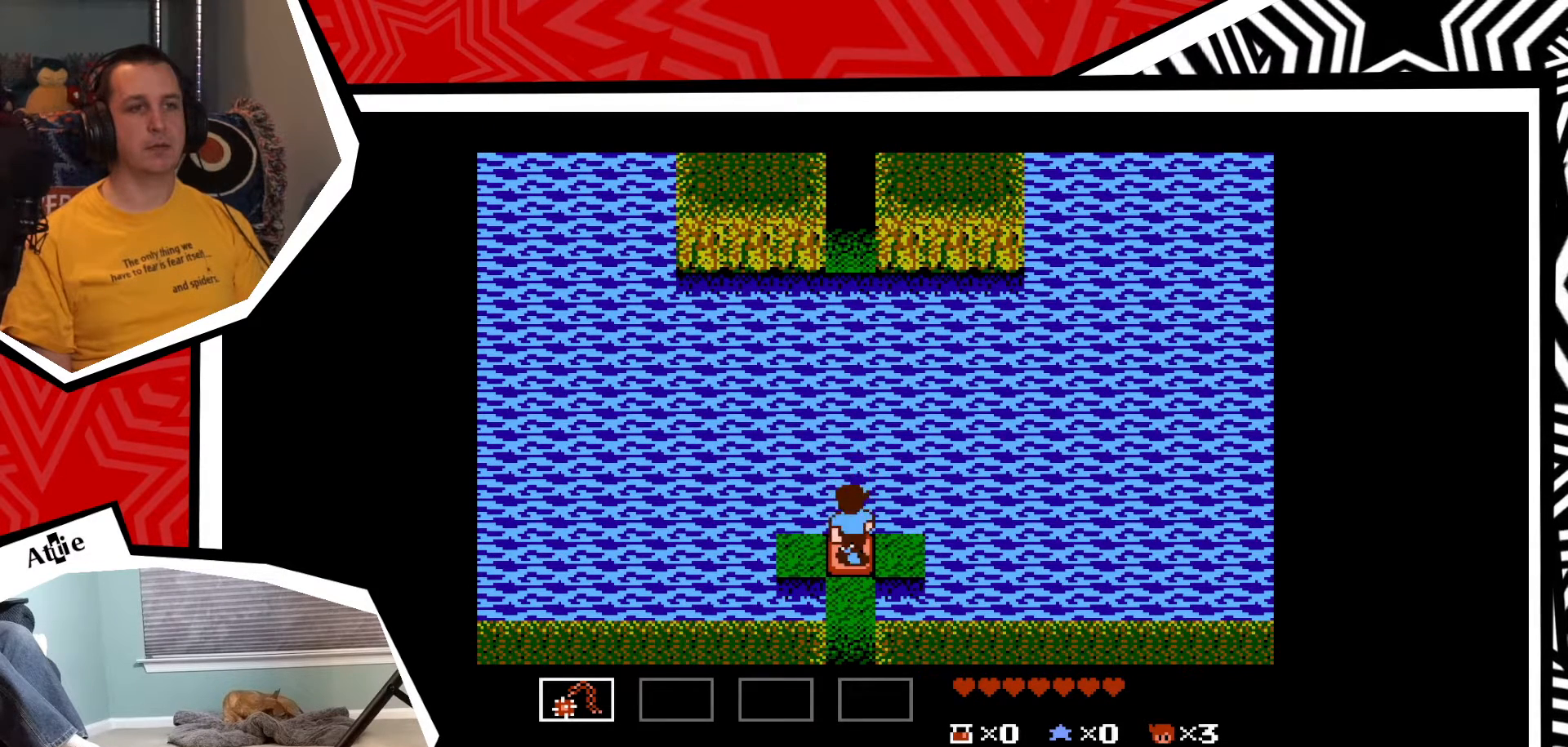
{"buttons": [], "events": [[50, "B", "down"], [183, "B", "up"]]}
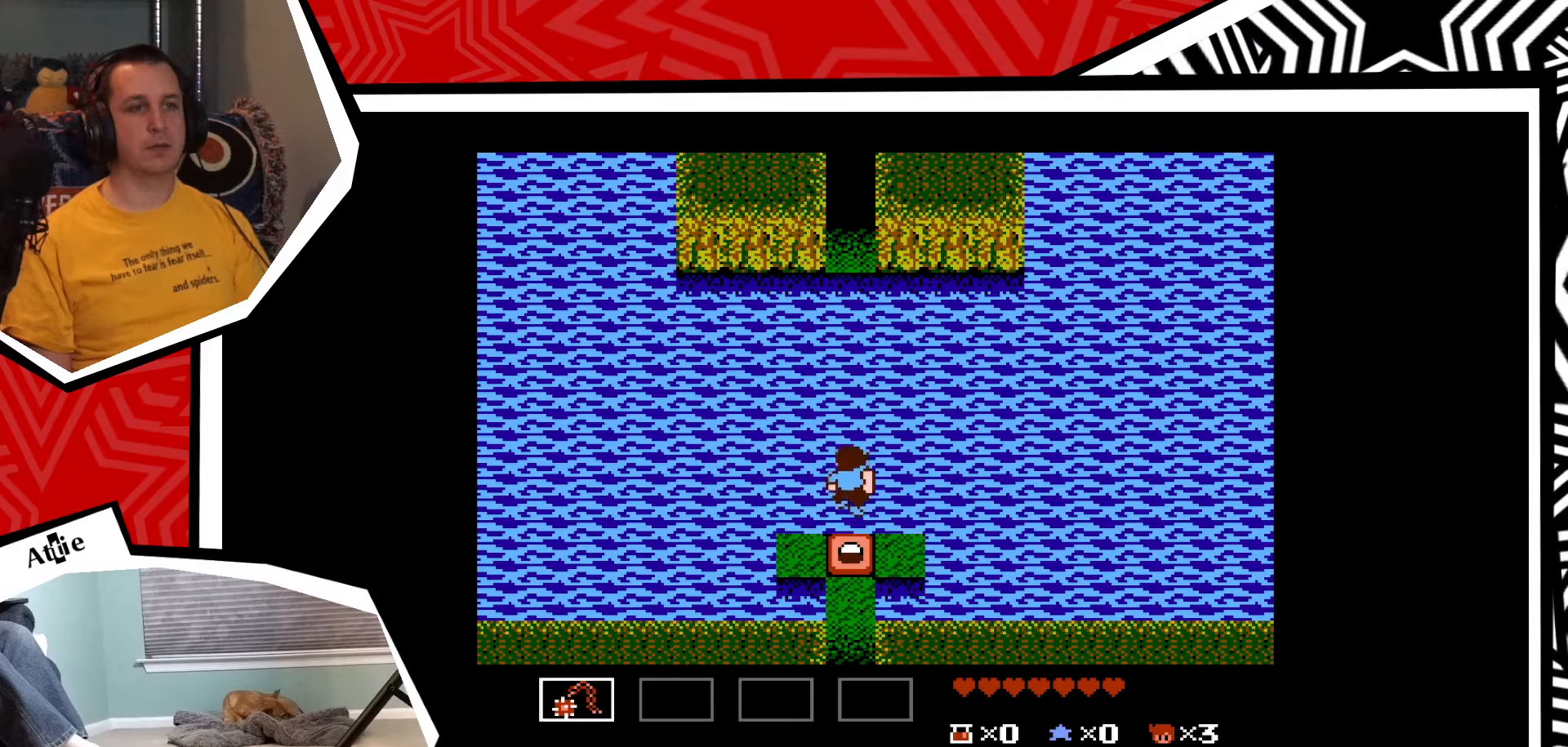
{"buttons": [], "events": [[333, "B", "down"], [450, "B", "up"]]}
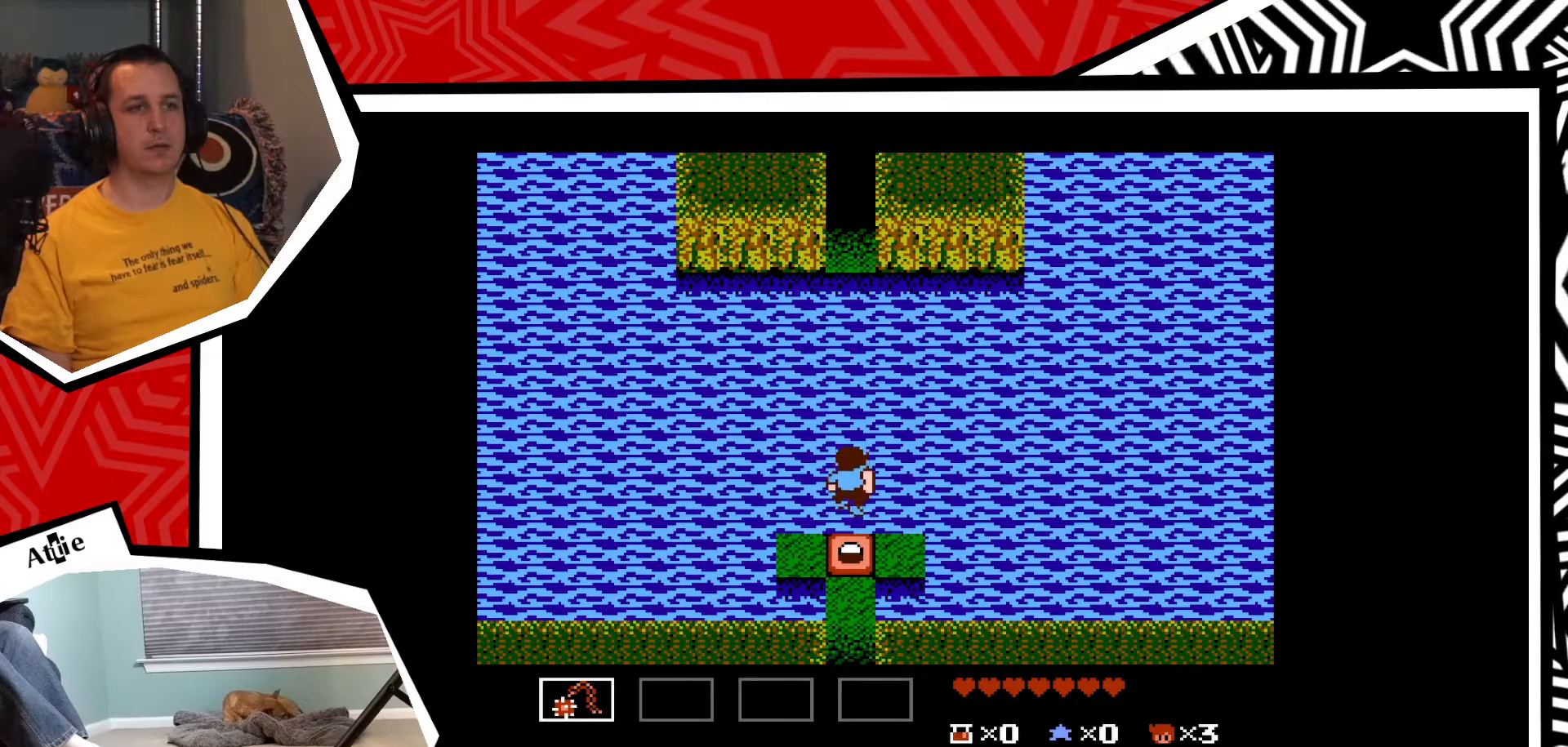
{"buttons": [], "events": []}
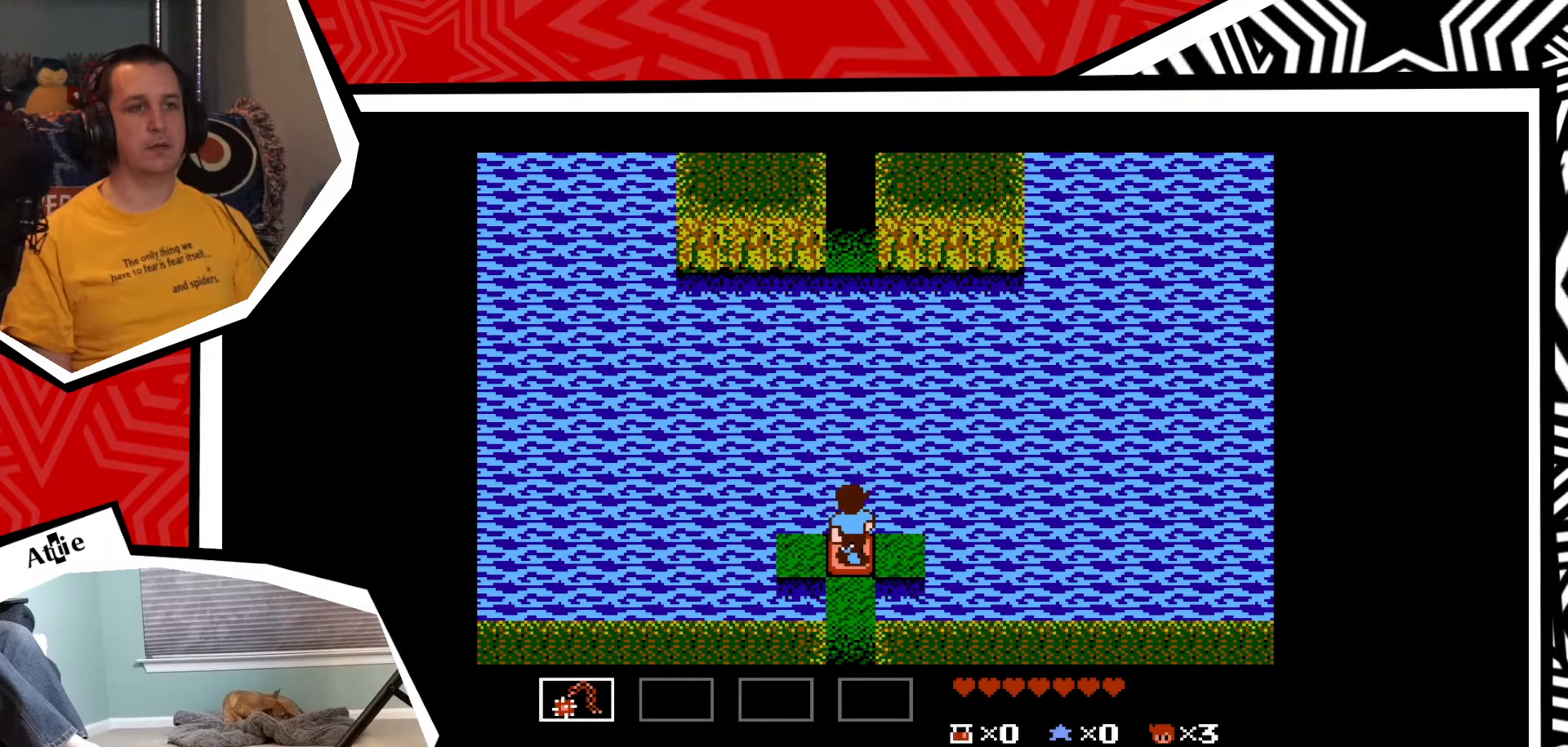
{"buttons": [], "events": [[50, "B", "down"], [167, "B", "up"]]}
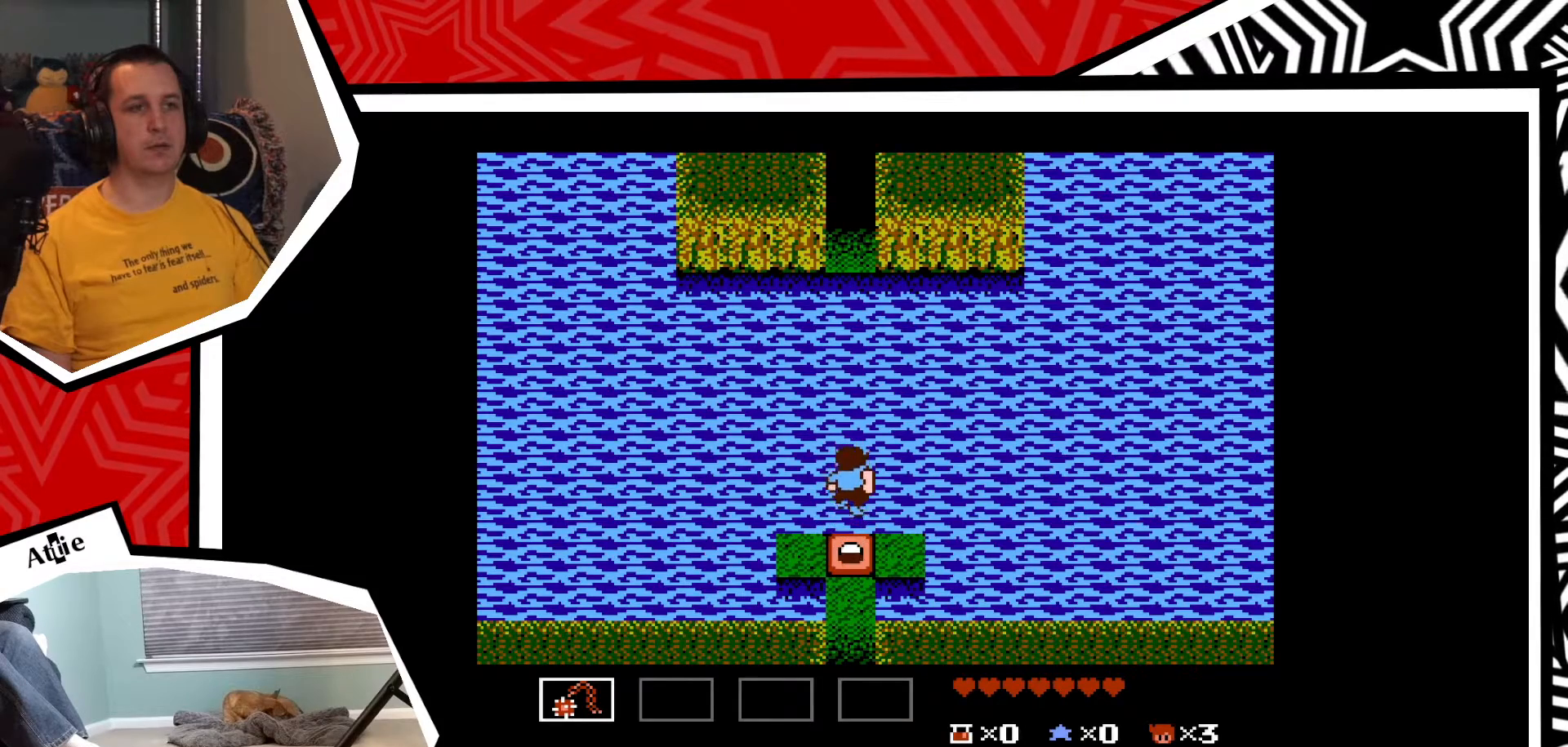
{"buttons": [], "events": [[300, "B", "down"], [400, "B", "up"]]}
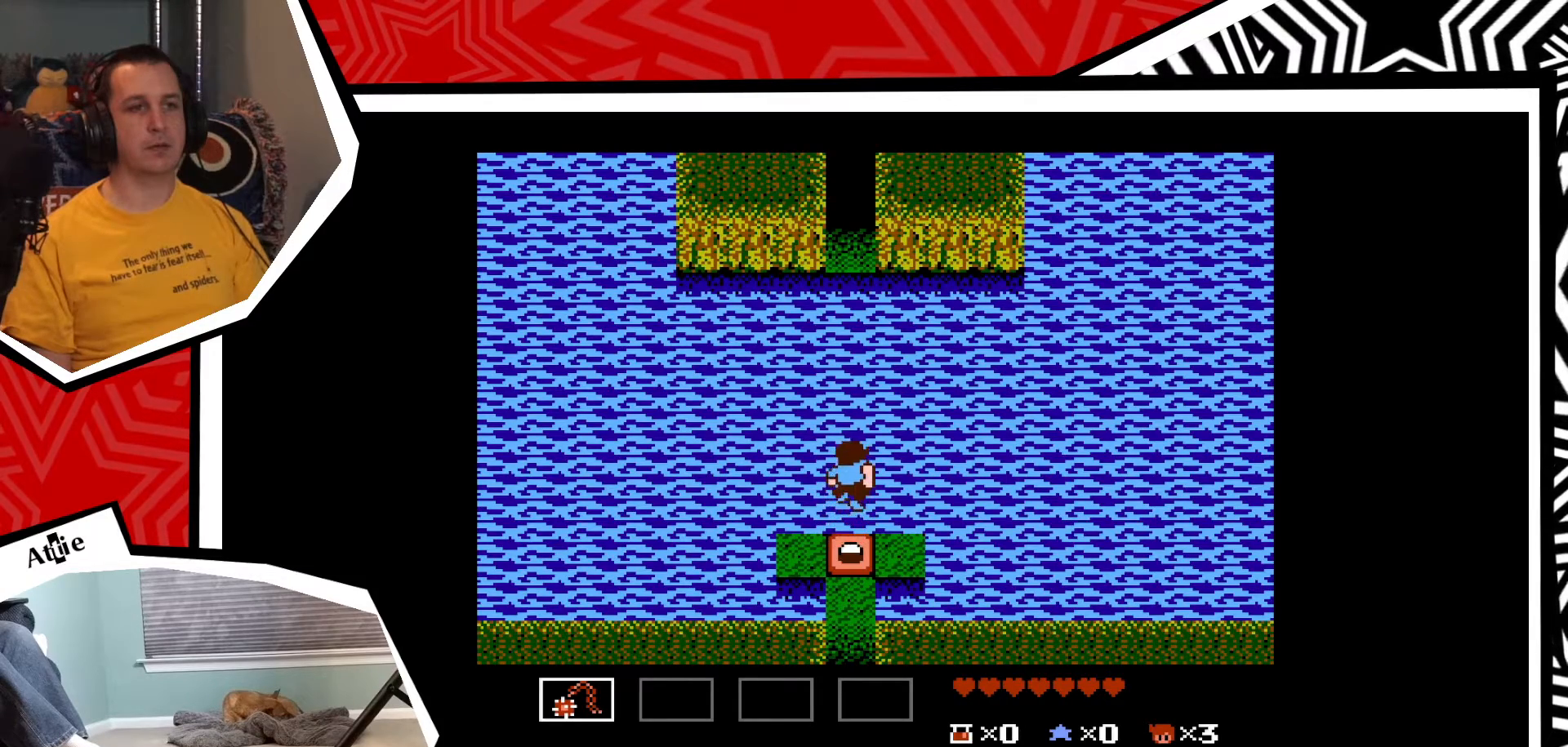
{"buttons": [], "events": []}
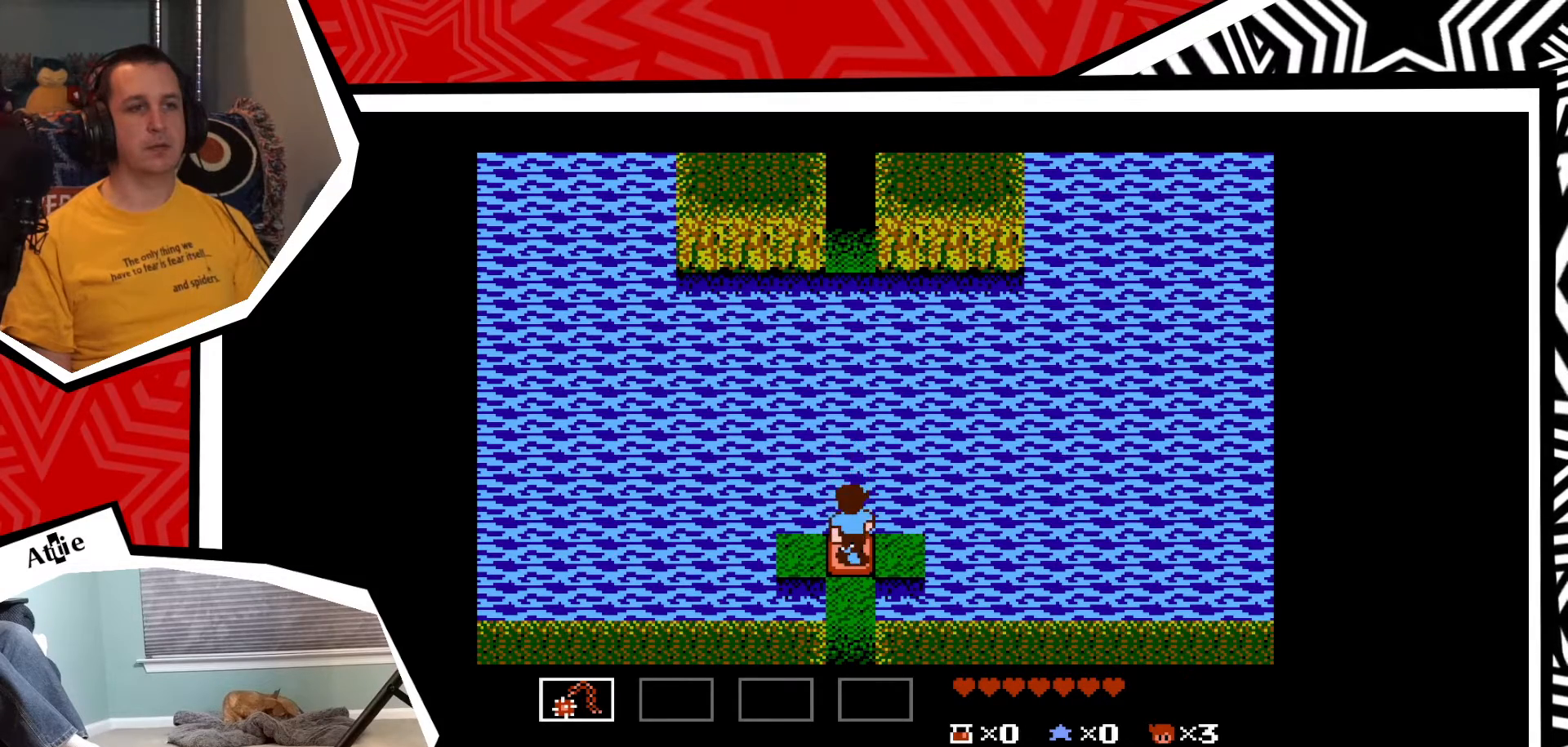
{"buttons": [], "events": [[83, "B", "down"], [183, "B", "up"]]}
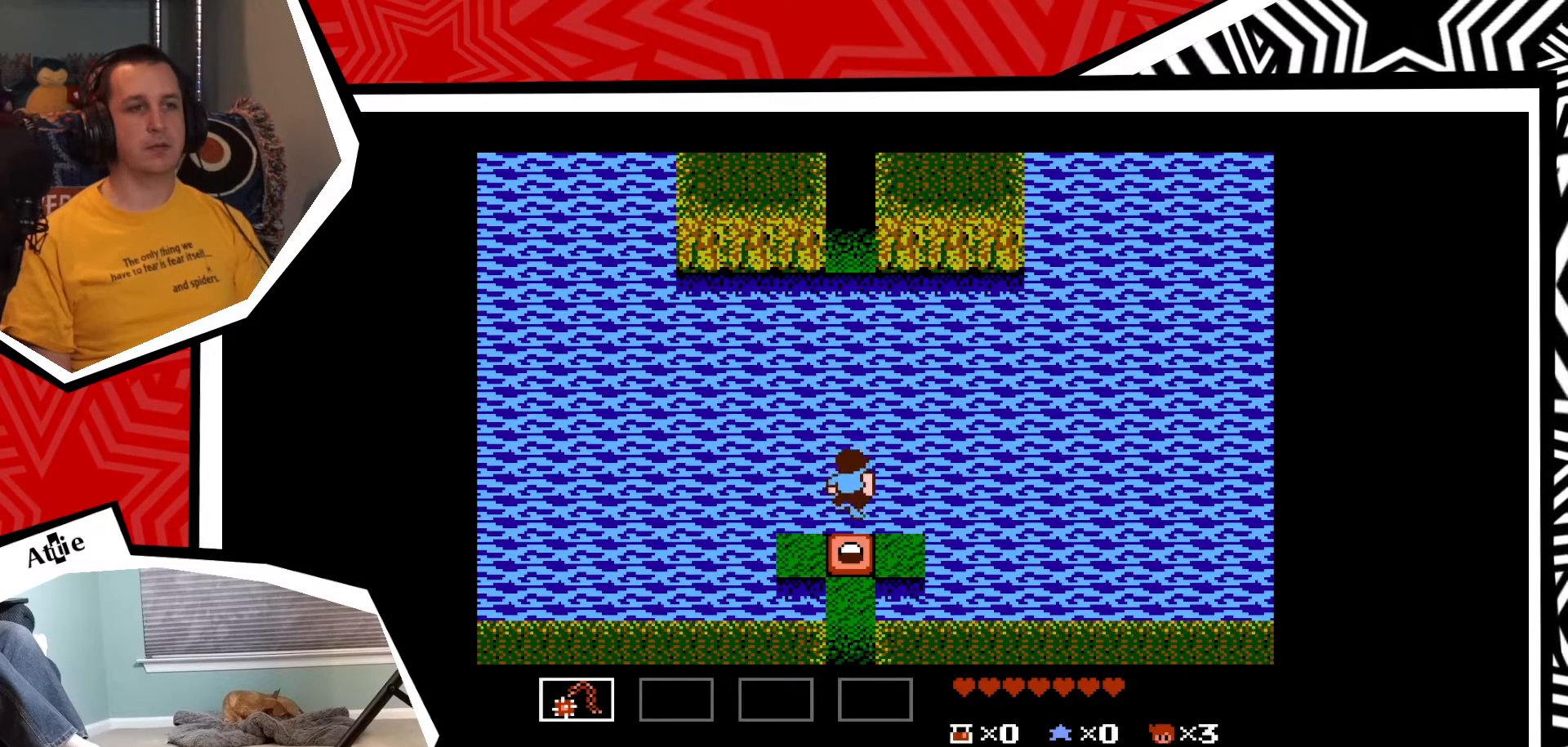
{"buttons": [], "events": []}
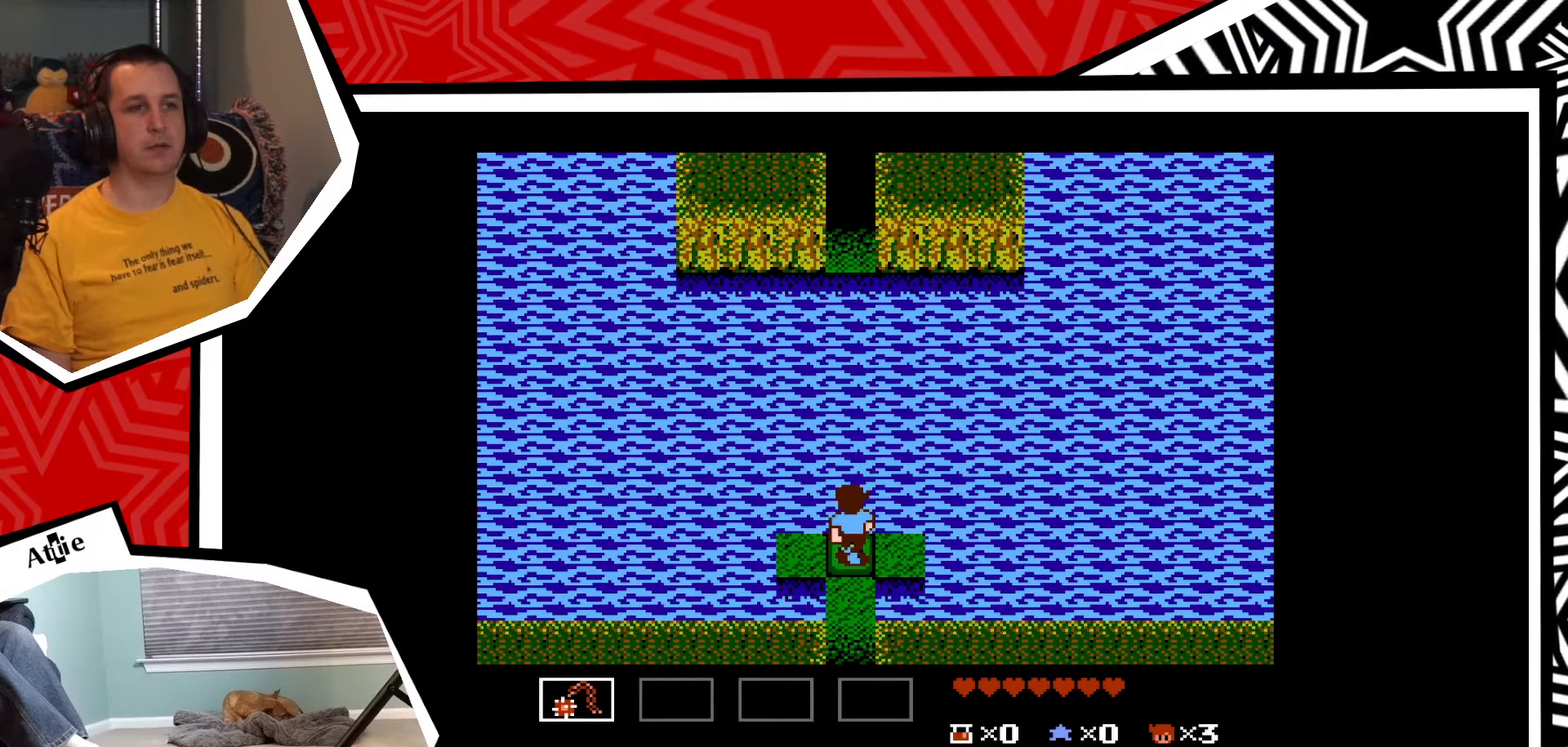
{"buttons": [], "events": []}
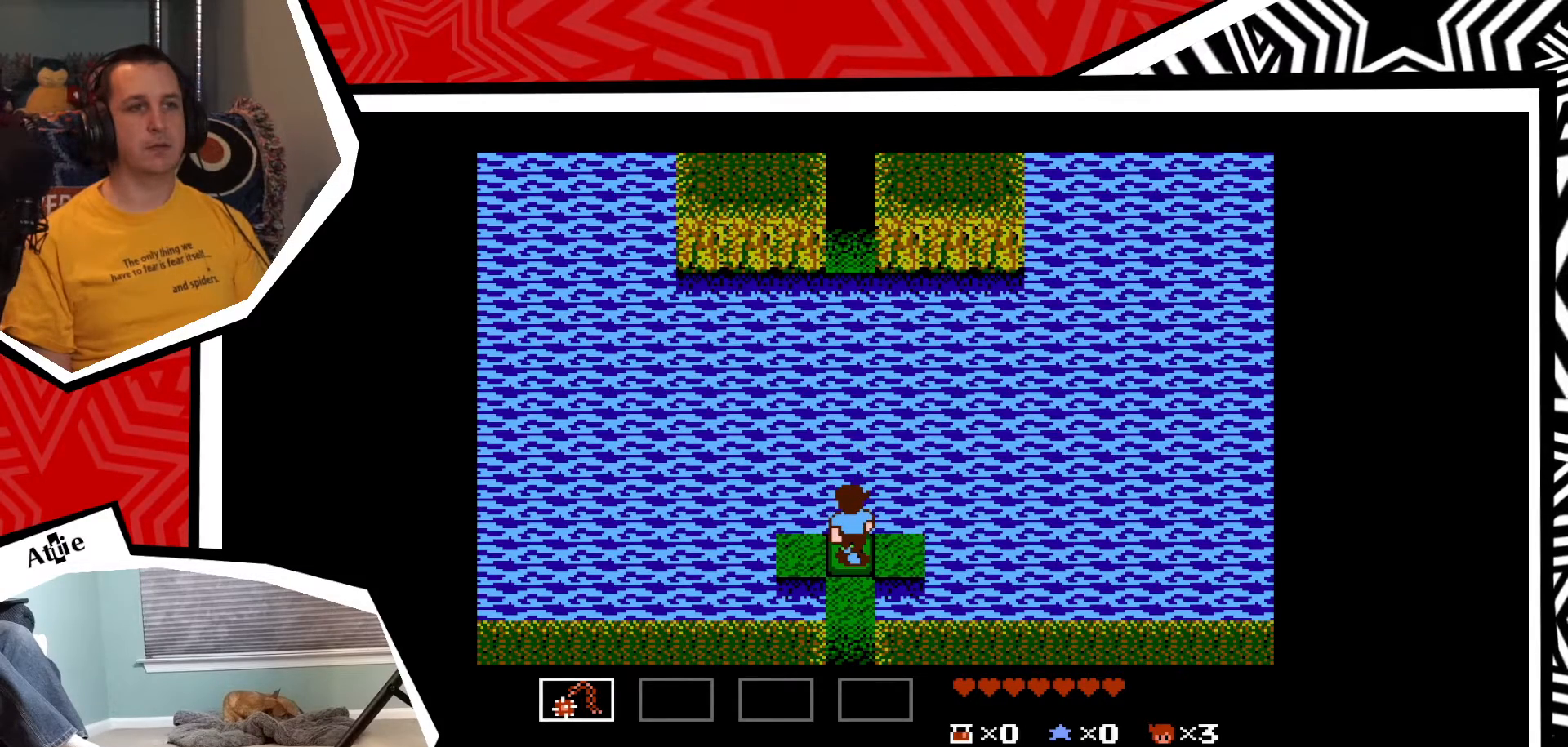
{"buttons": [], "events": []}
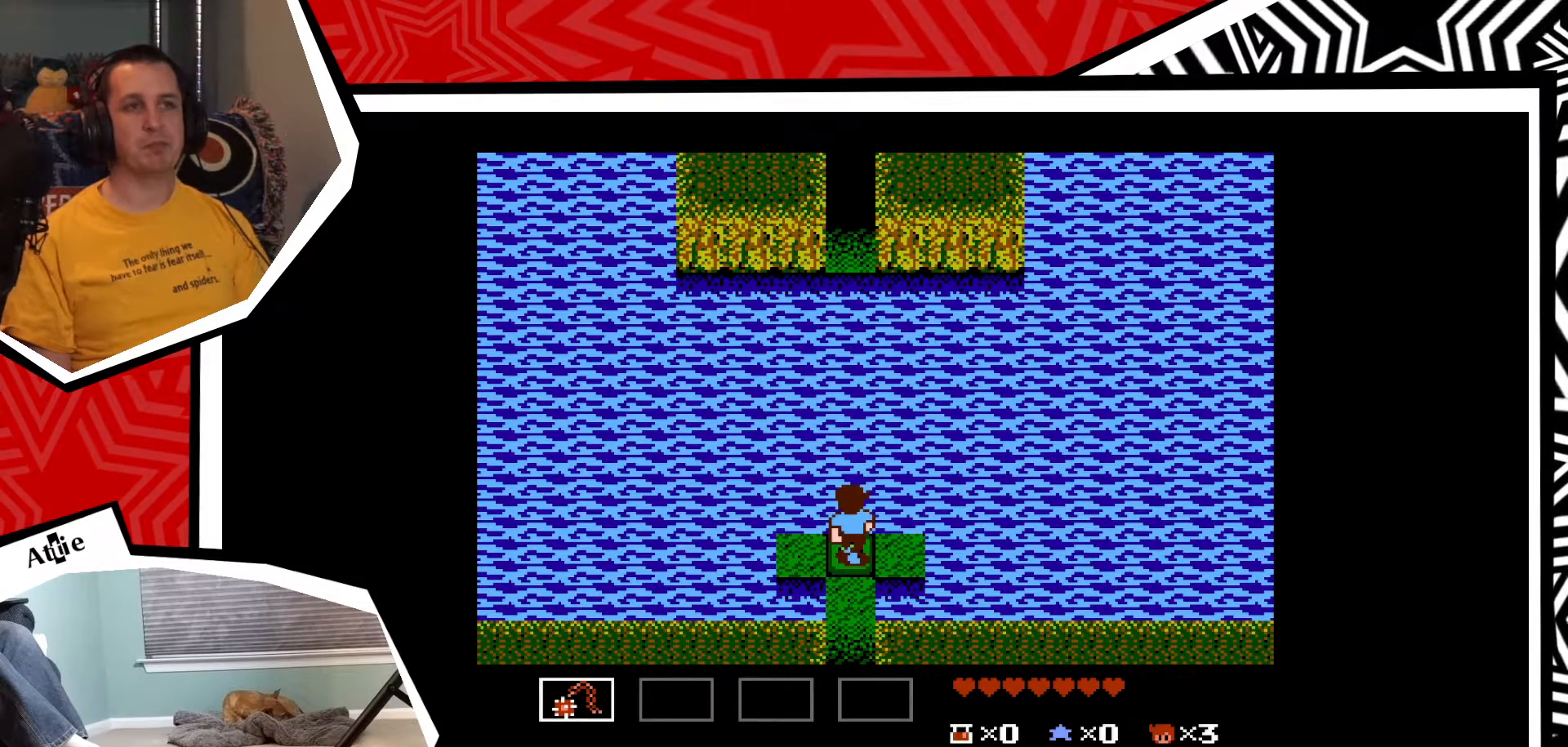
{"buttons": [], "events": []}
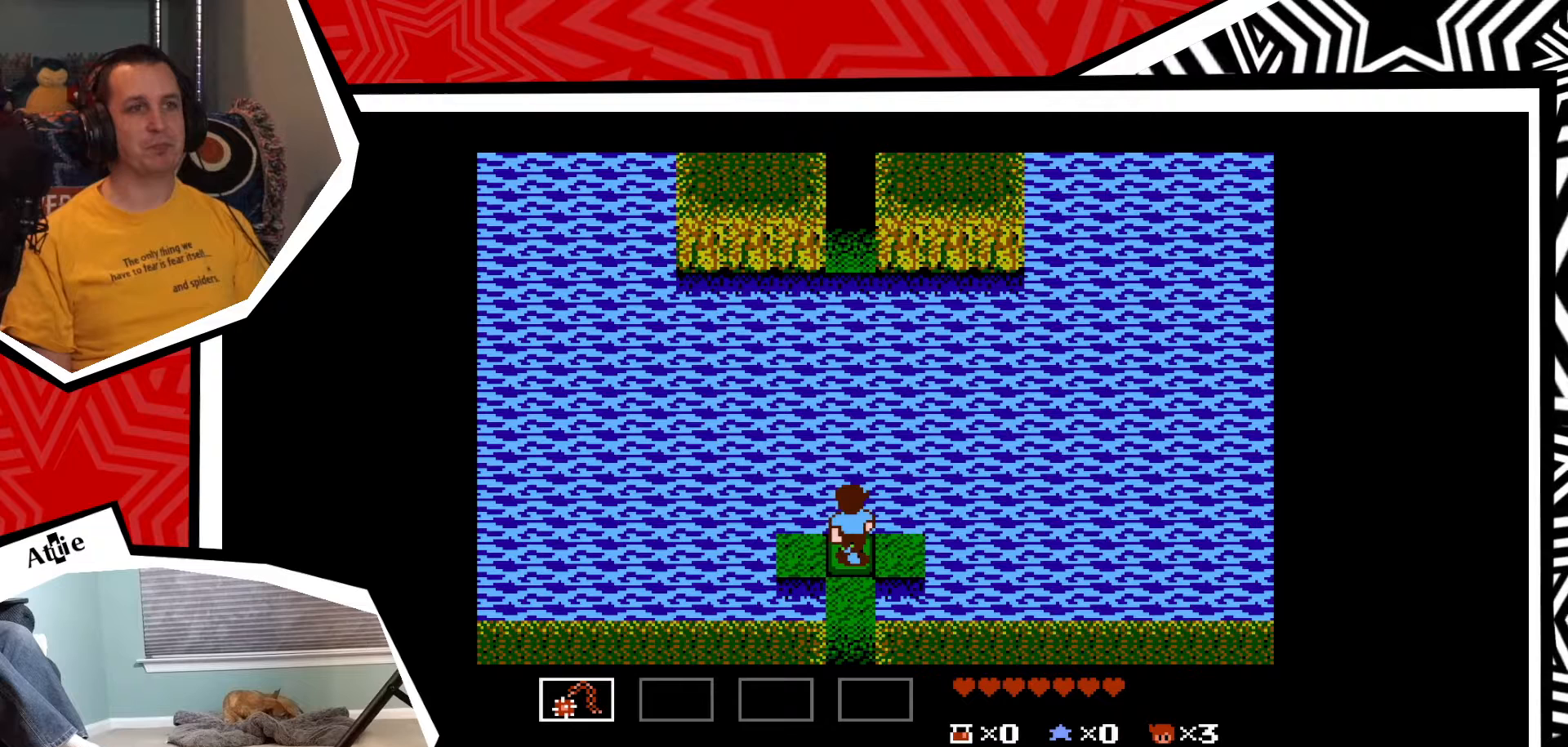
{"buttons": [], "events": []}
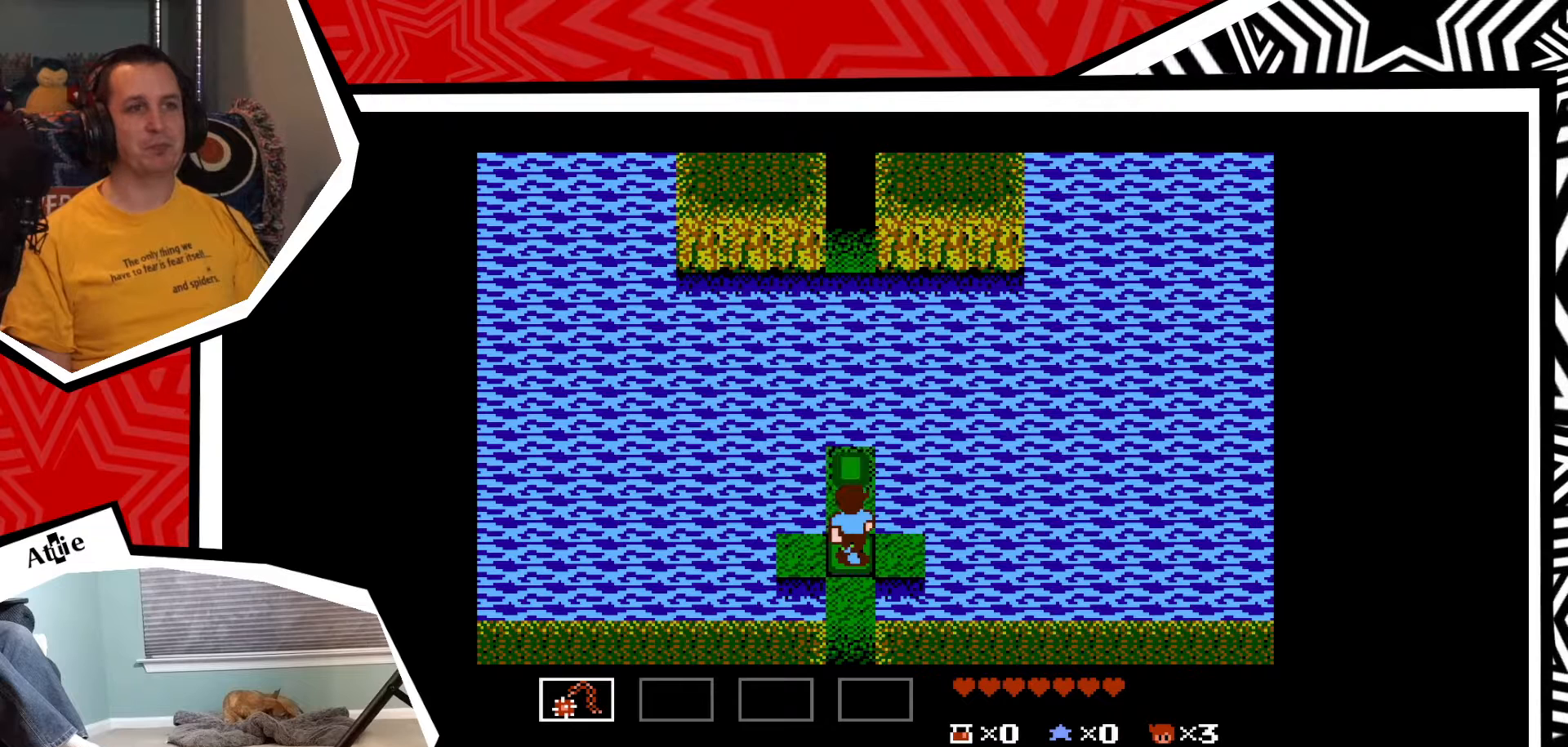
{"buttons": [], "events": []}
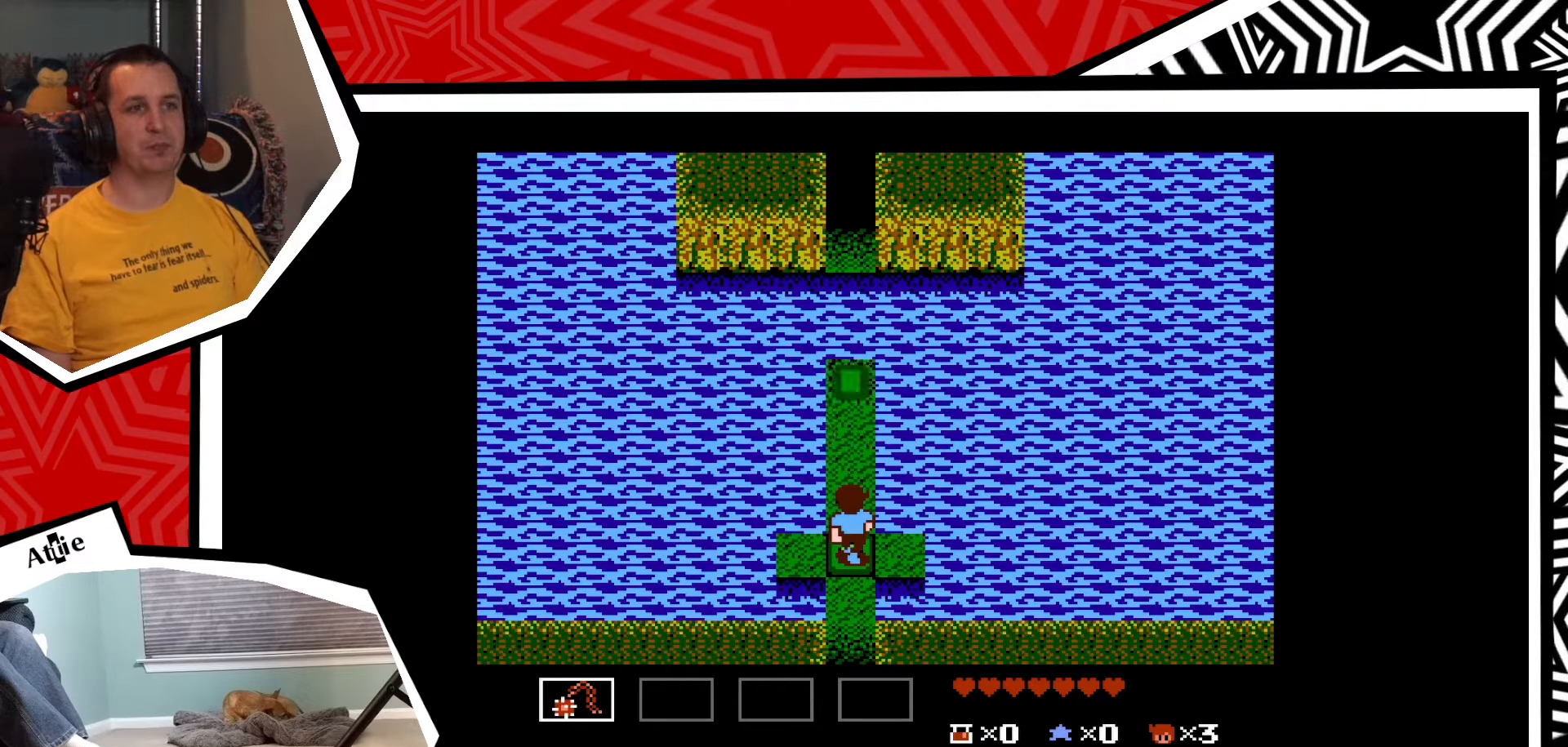
{"buttons": [], "events": []}
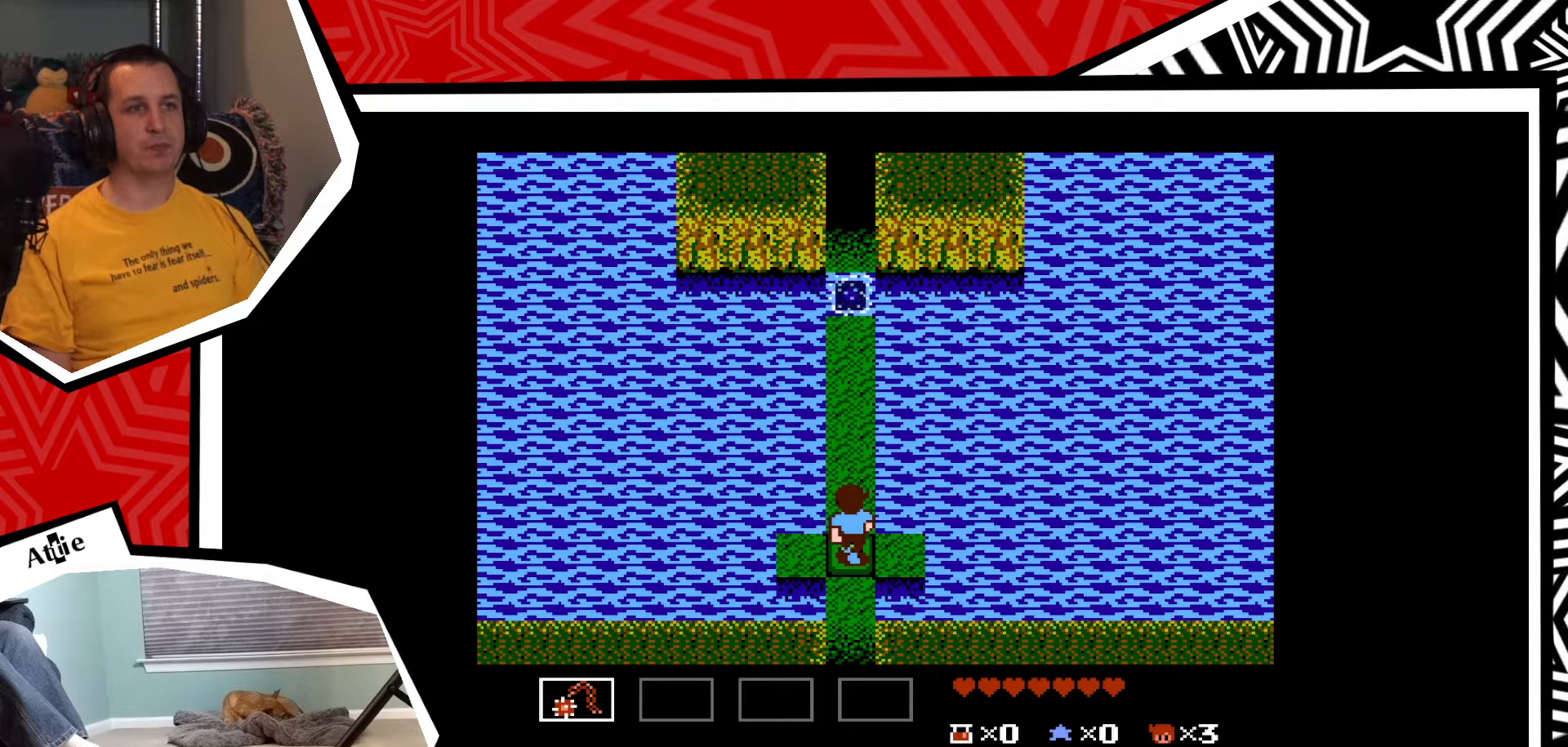
{"buttons": ["DPAD_UP"], "events": [[383, "DPAD_UP", "down"]]}
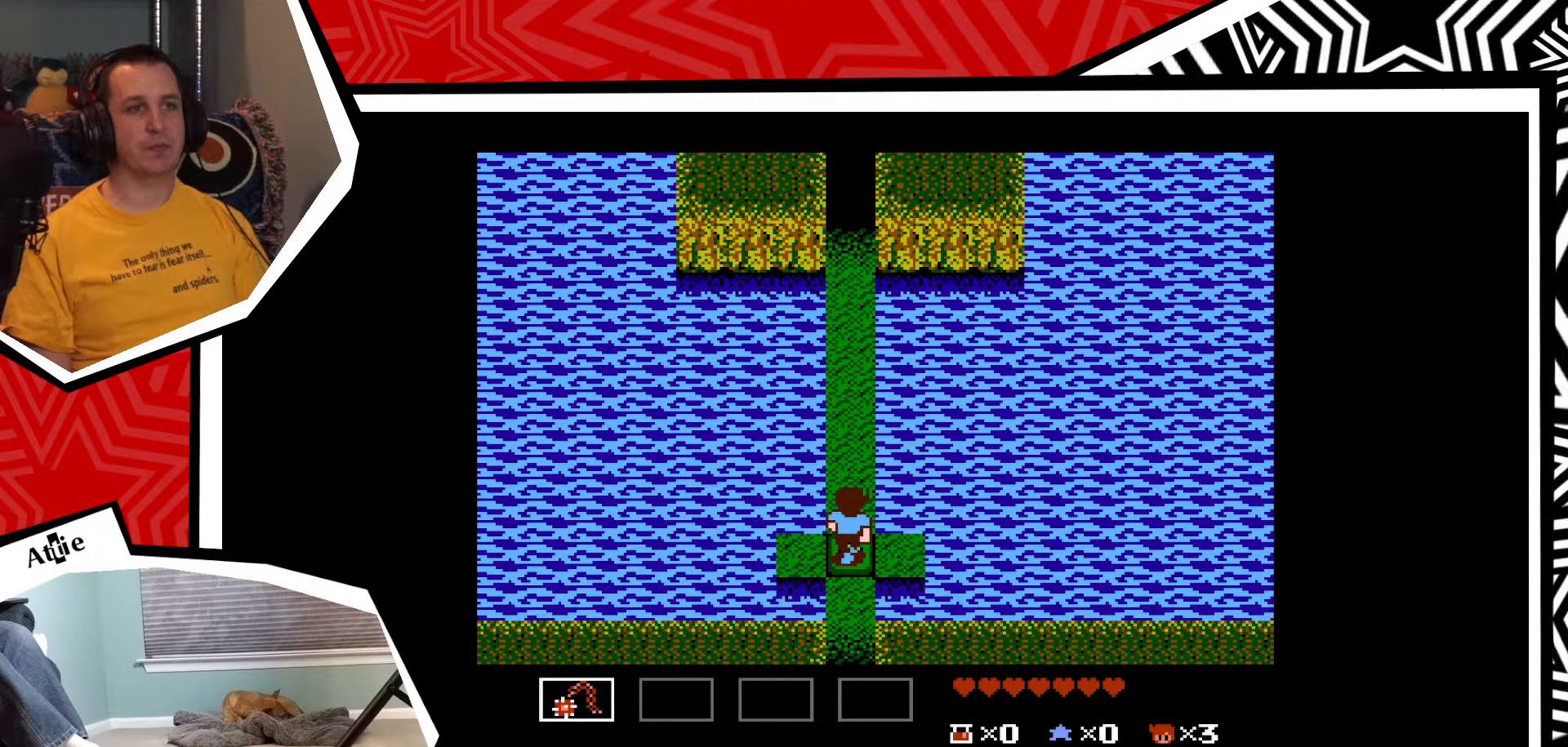
{"buttons": ["B", "DPAD_UP"], "events": [[450, "B", "down"]]}
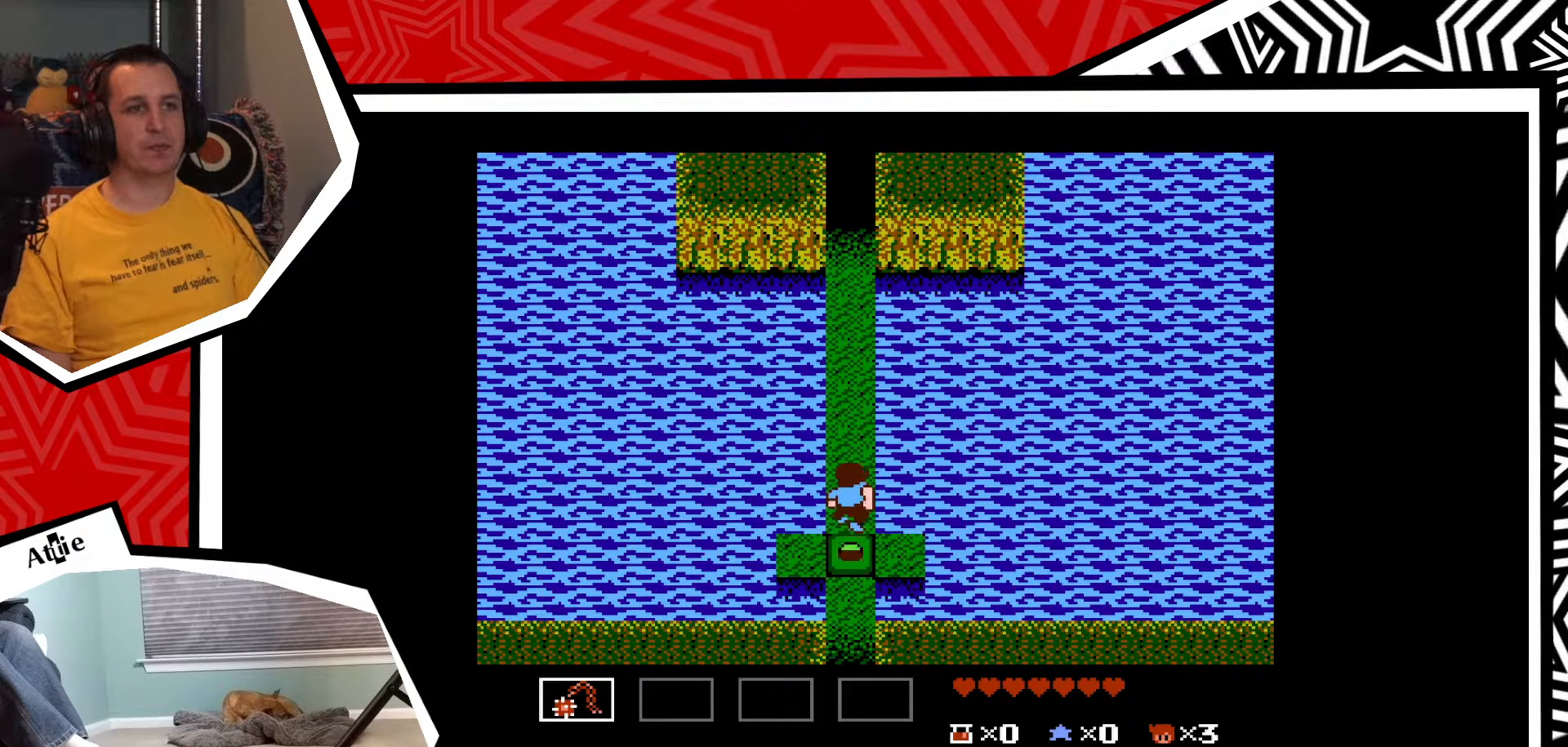
{"buttons": ["DPAD_UP"], "events": [[317, "B", "up"]]}
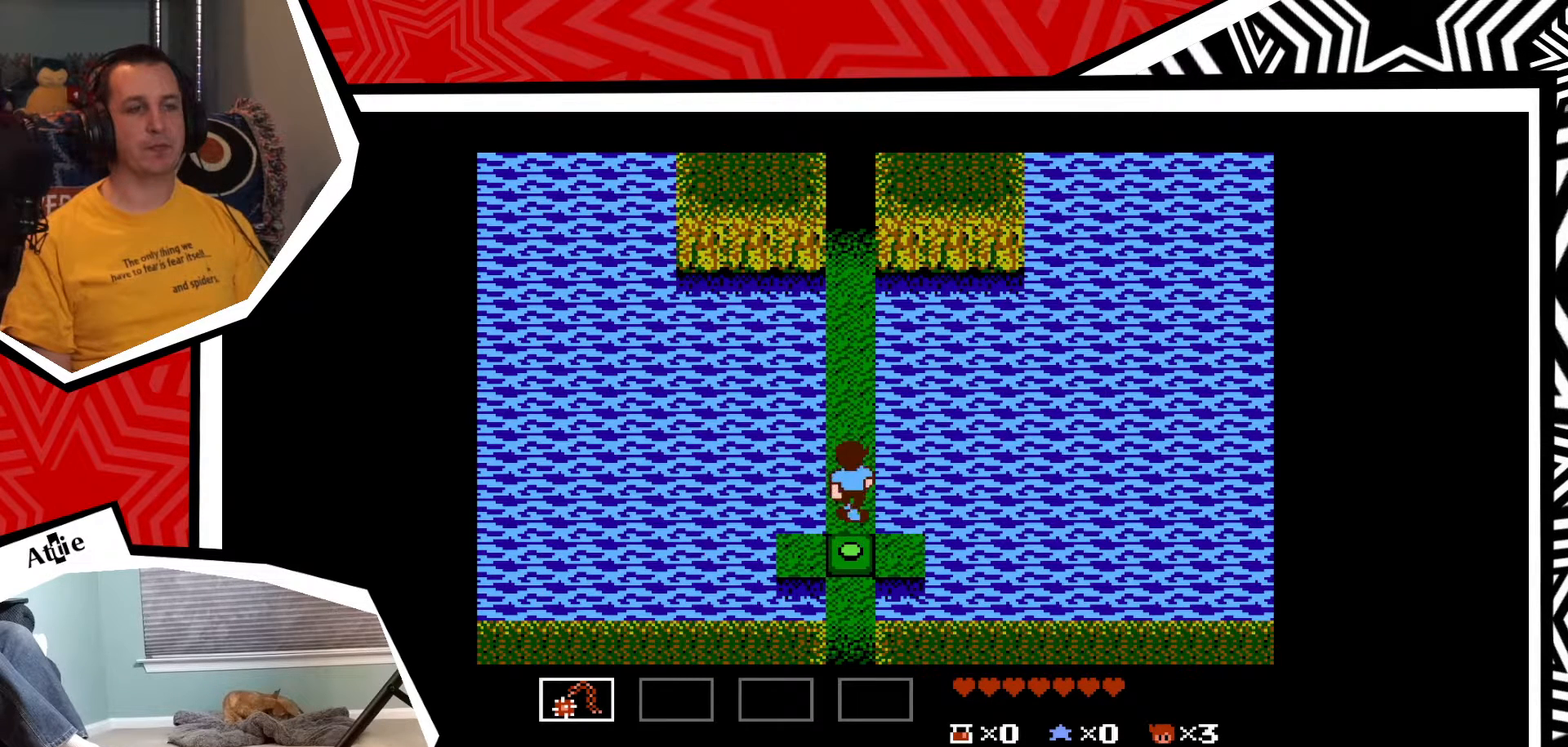
{"buttons": ["DPAD_UP"], "events": []}
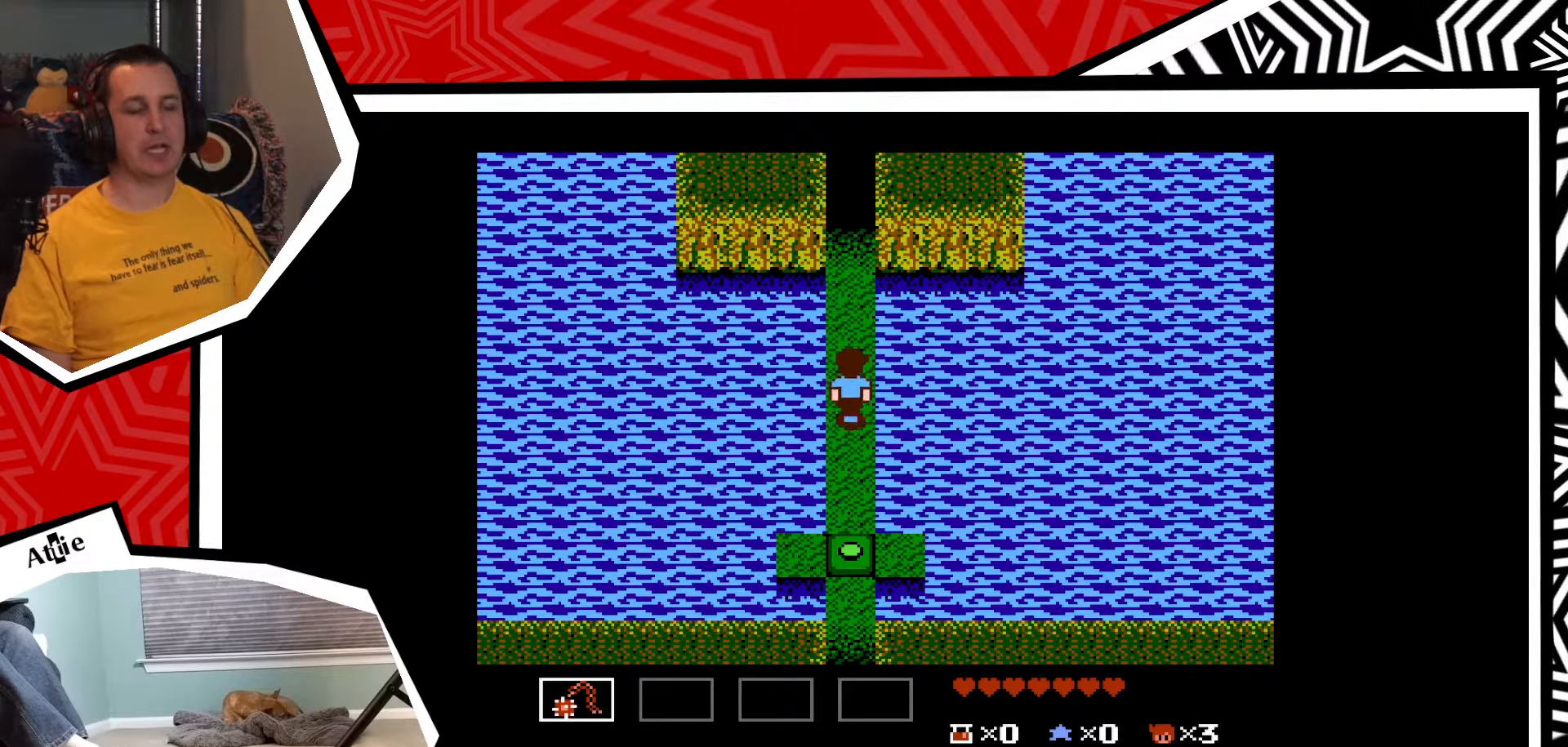
{"buttons": ["DPAD_UP"], "events": []}
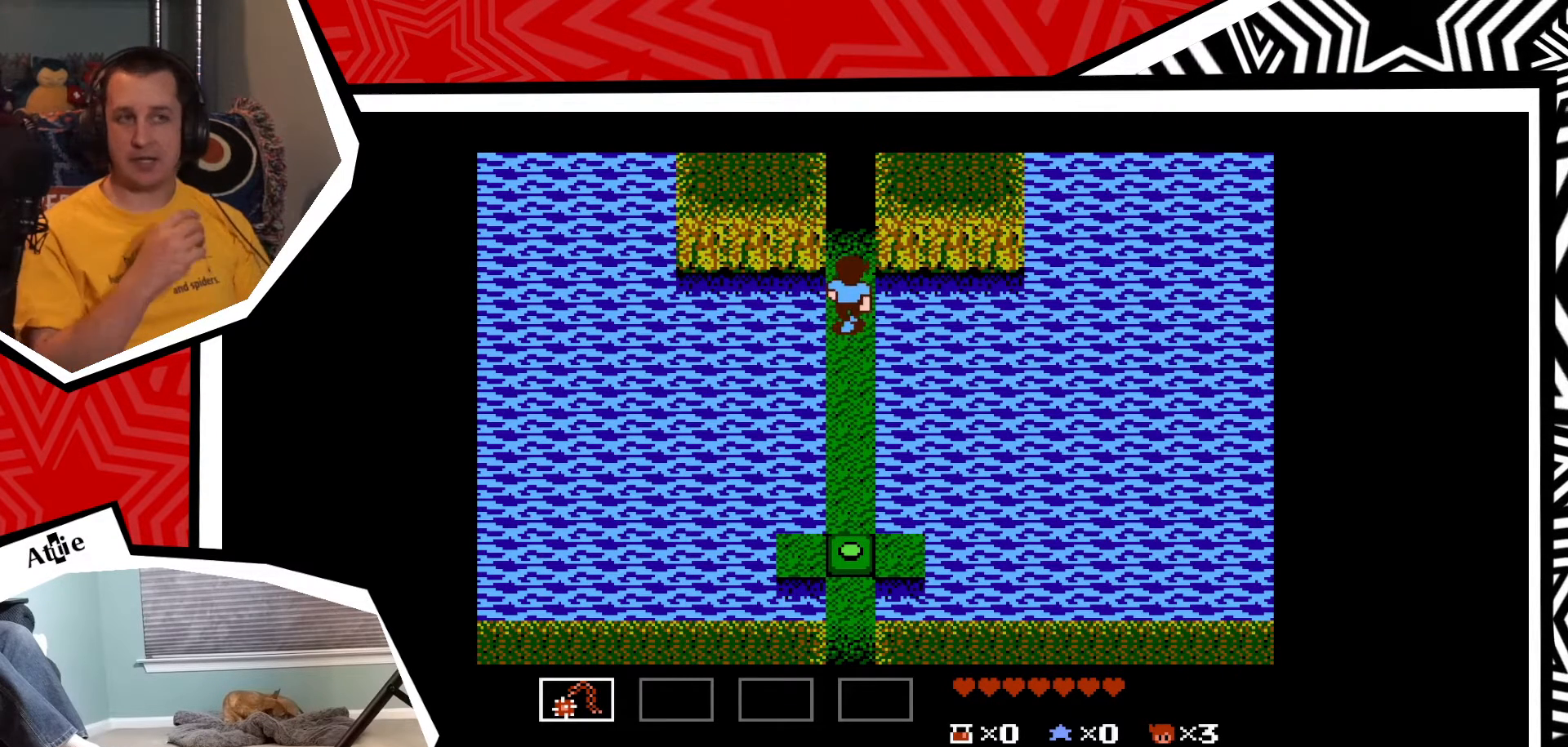
{"buttons": ["DPAD_UP"], "events": []}
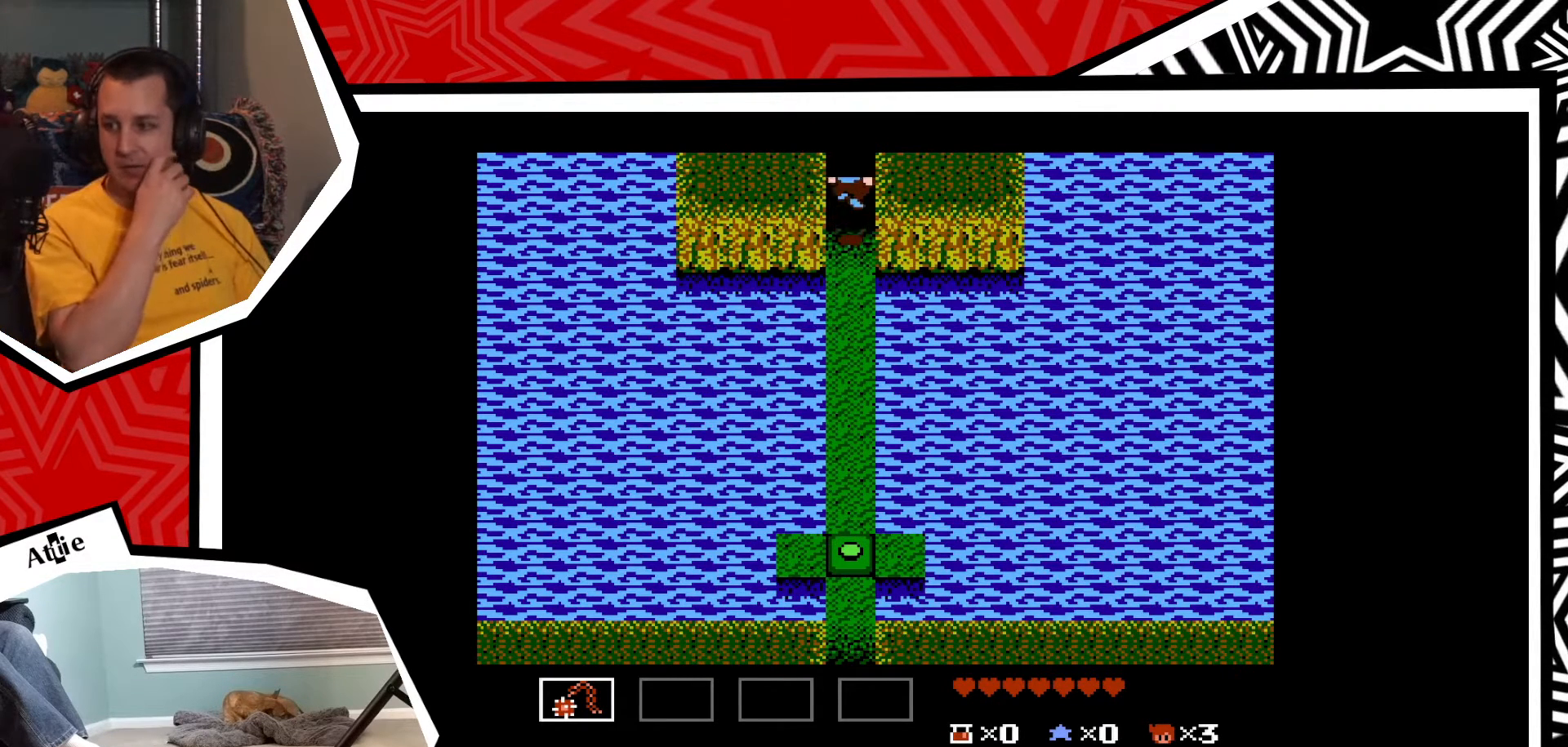
{"buttons": ["DPAD_UP"], "events": [[317, "DPAD_UP", "up"], [400, "DPAD_UP", "down"]]}
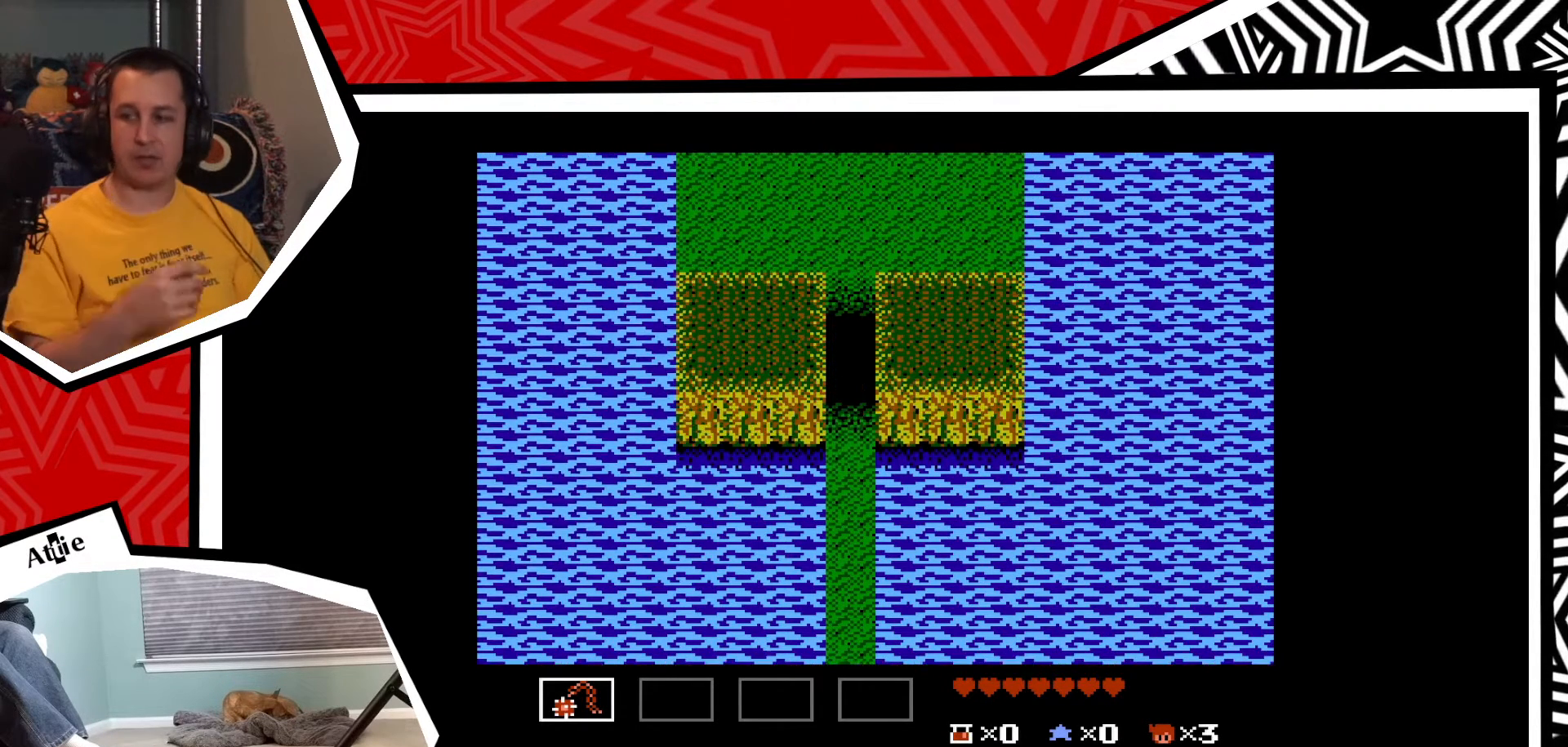
{"buttons": [], "events": [[167, "DPAD_UP", "up"]]}
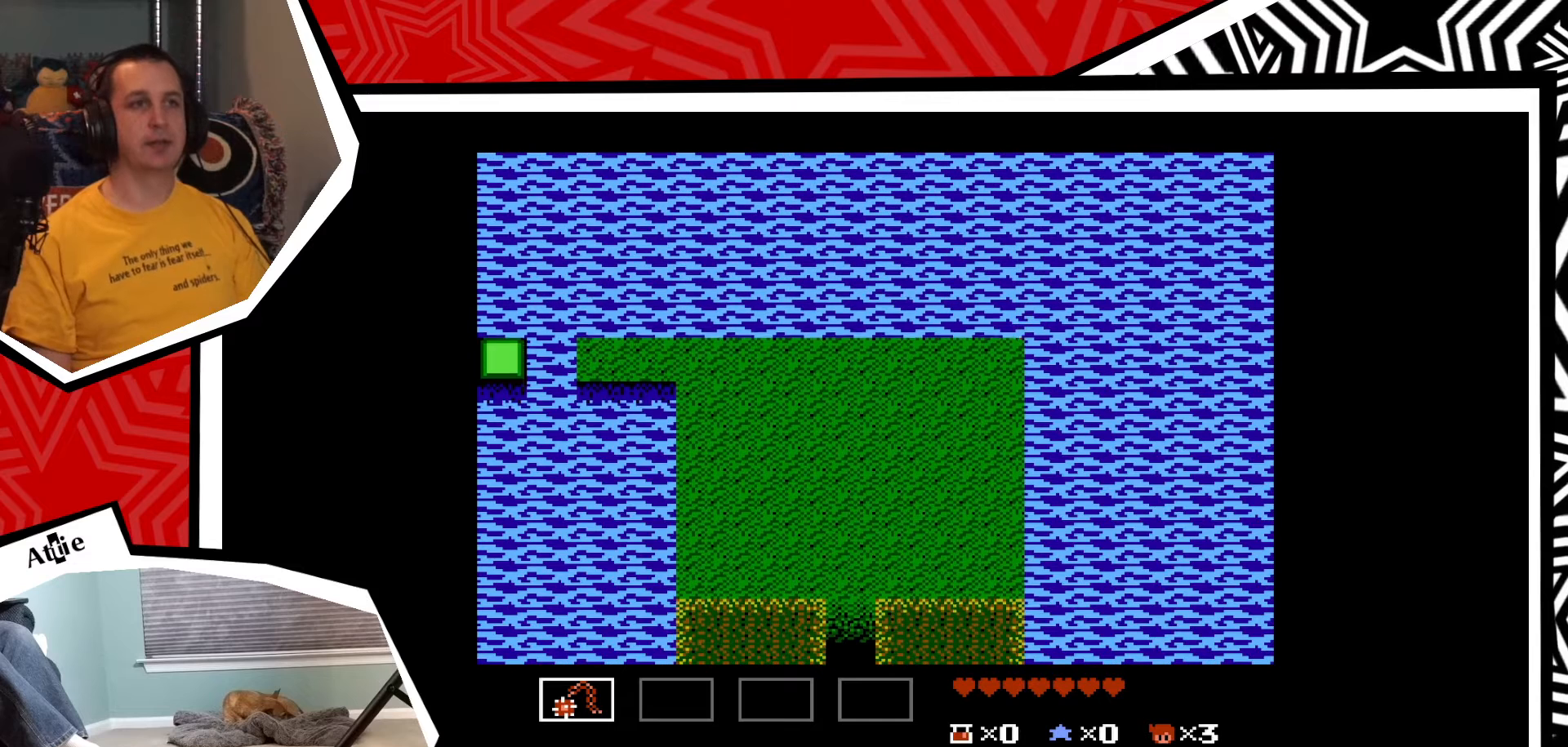
{"buttons": [], "events": []}
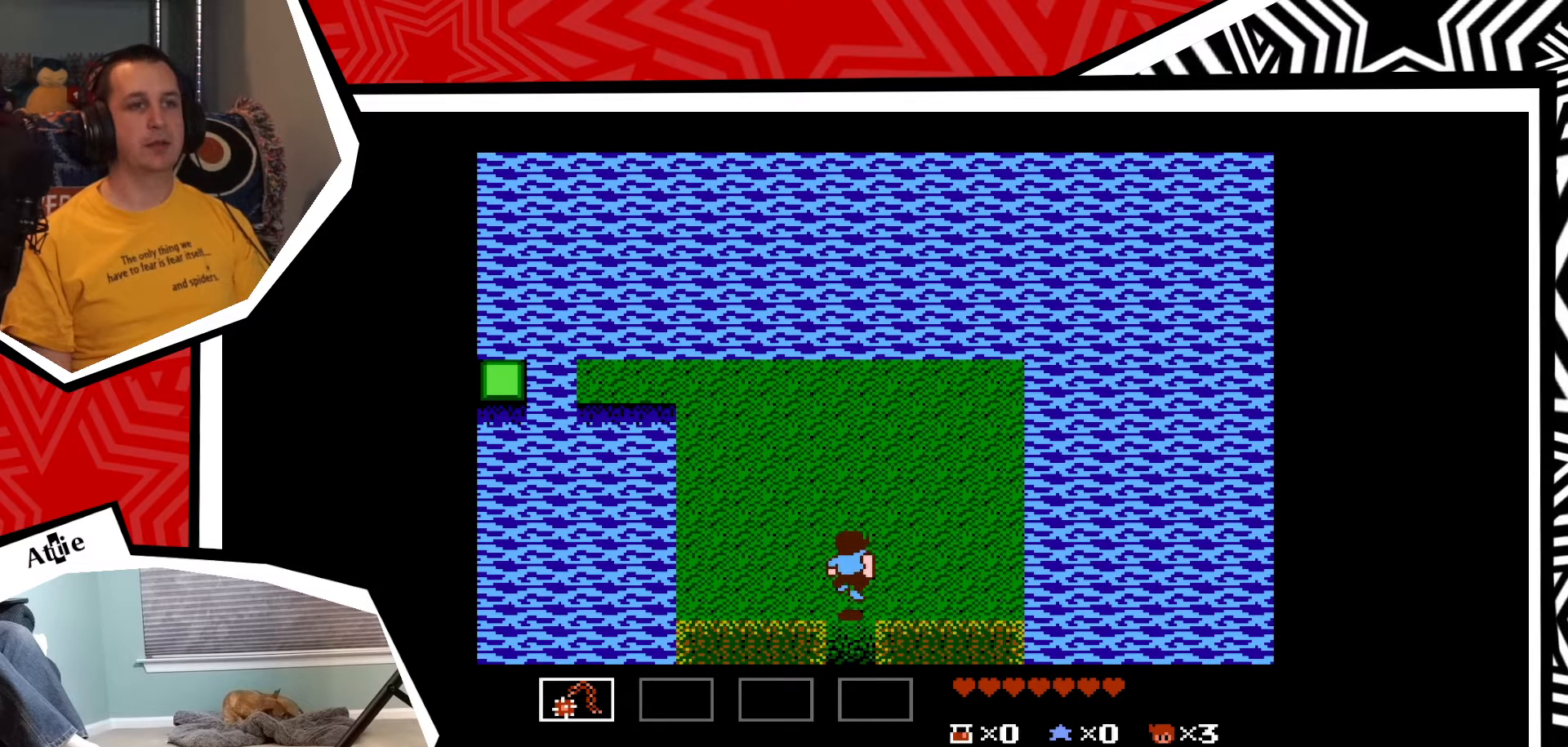
{"buttons": [], "events": []}